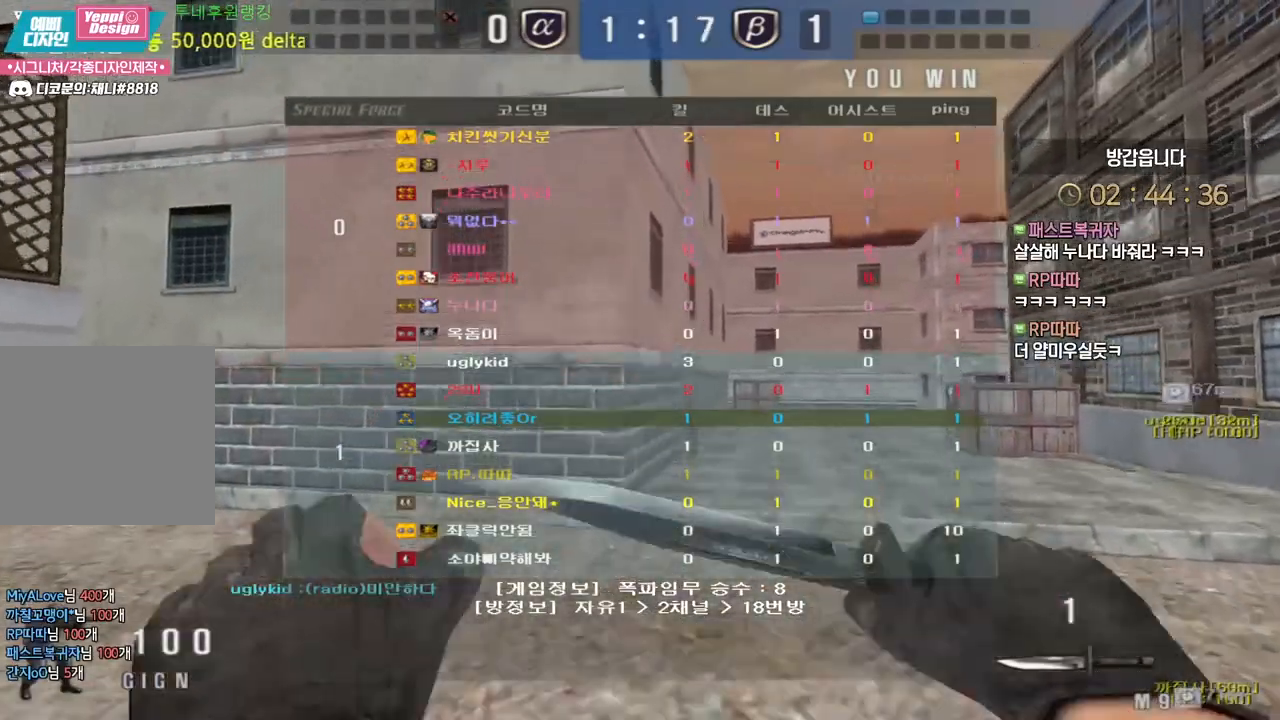
Gameplay with keyboard and mouse; each line is a JSON object with the keys and mouse buttons held at the frame after it. "events" lists presses ("down") and releases ("up") of "a", "ctrl", "d", "e", "f", "q", "r", "s", "shift", "space", "tab", "w", "mouse_left", "mouse_wheel", "mouse_right", "mouse_mb4" and "mouse_mb5" between this image and that frame as [ms after this image, input, new state], when the widget could be followed in between. "mouse_left", "mouse_wheel", "mouse_right", "mouse_mb4", "mouse_mb5" = the "left", "wheel", "right", "mb4", "mb5" buttons of the "mouse" list. No other keys are recorded. "wheel" means that the mouse wheel is clicked or scrolled. Mouse movement is not recorded.
{"keys": ["w"], "mouse": [], "events": [[50, "mouse_left", "up"]]}
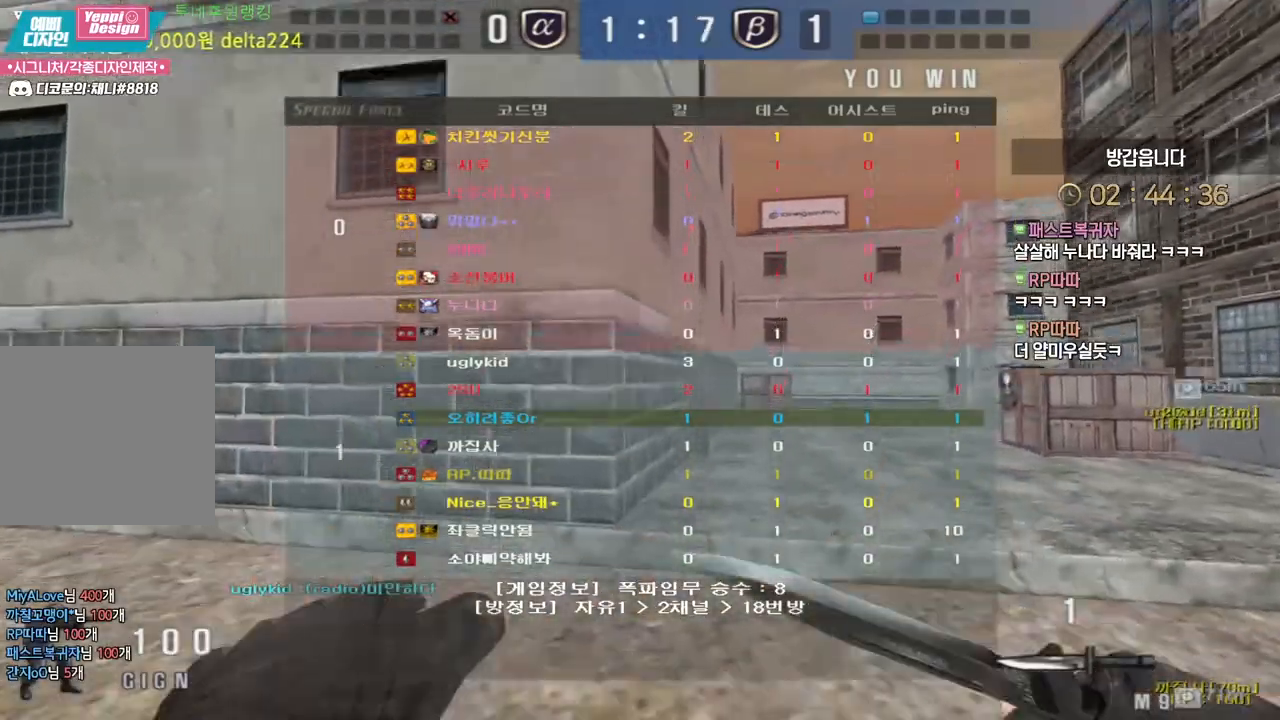
{"keys": ["w"], "mouse": [], "events": [[117, "space", "down"], [233, "space", "up"], [300, "mouse_left", "down"], [400, "mouse_left", "up"]]}
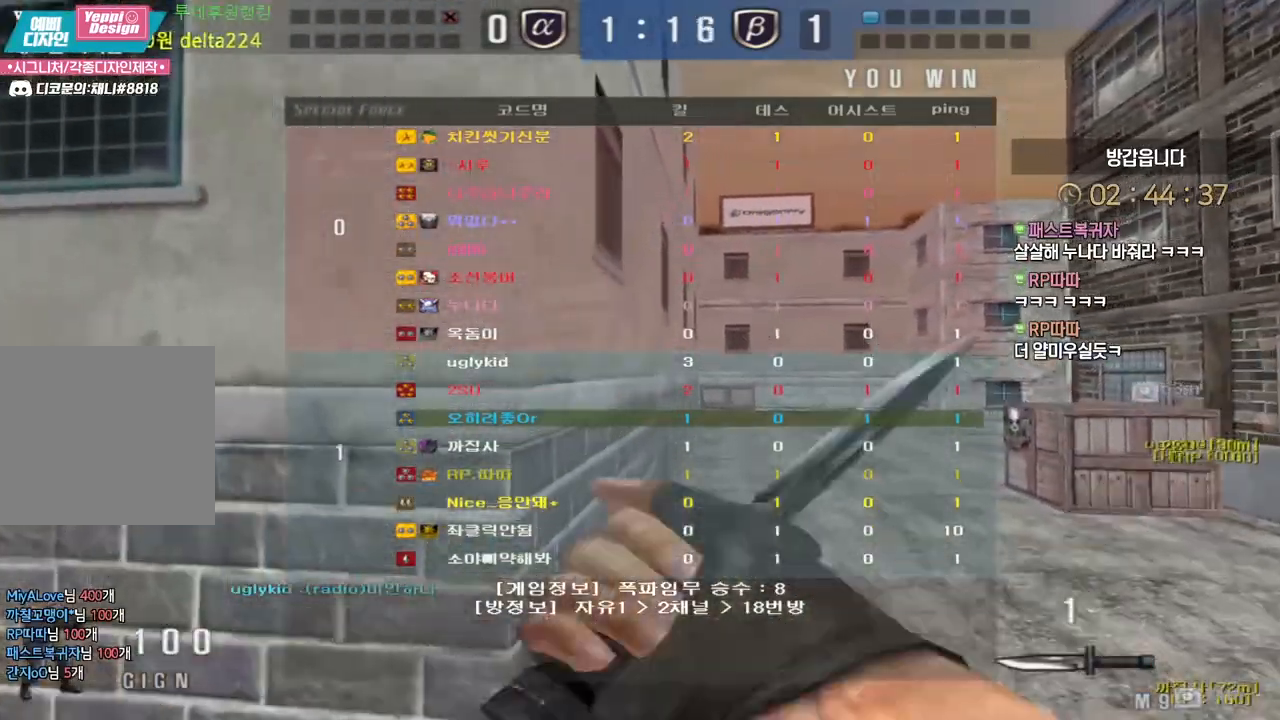
{"keys": ["w"], "mouse": [], "events": []}
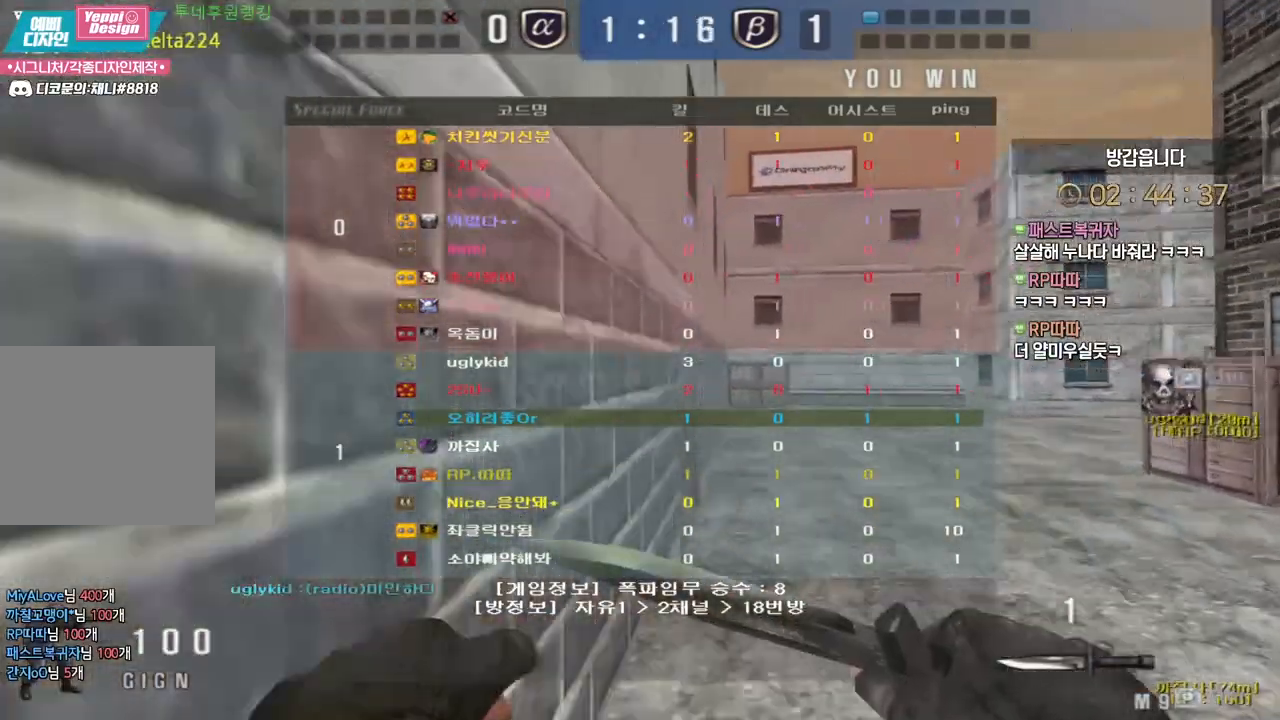
{"keys": ["w"], "mouse": [], "events": [[217, "mouse_left", "down"], [350, "mouse_left", "up"]]}
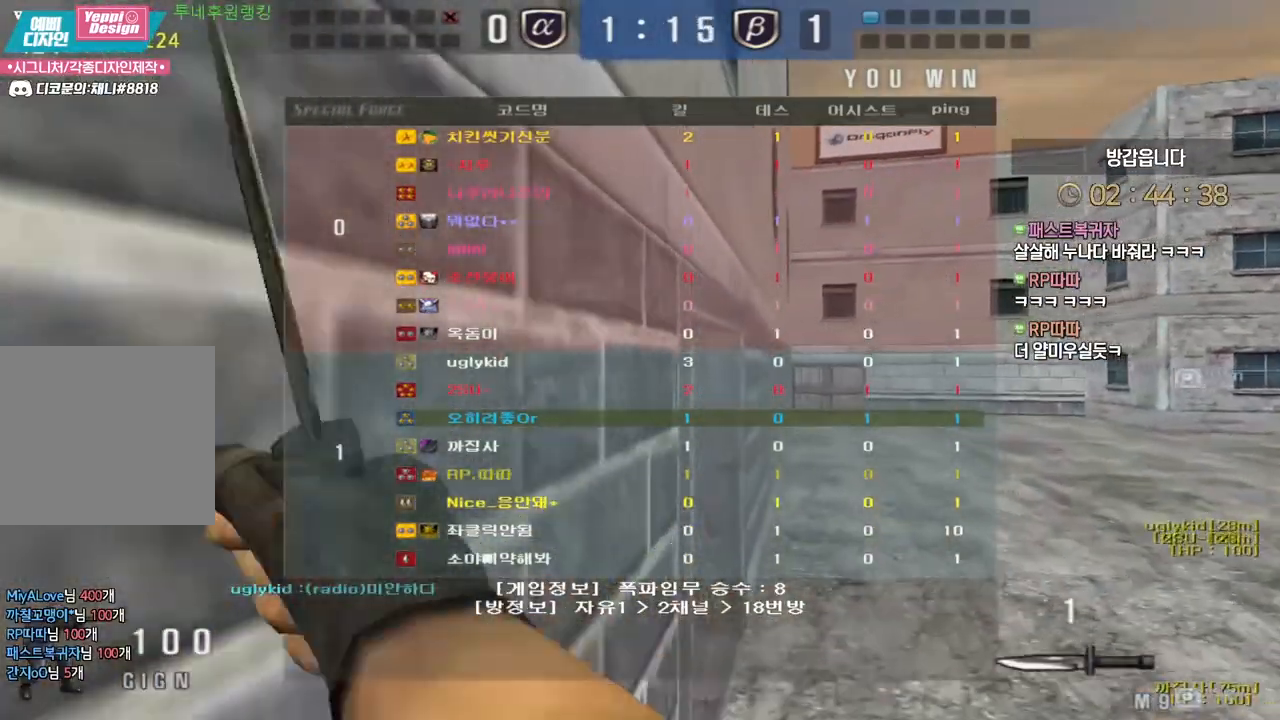
{"keys": ["w"], "mouse": [], "events": []}
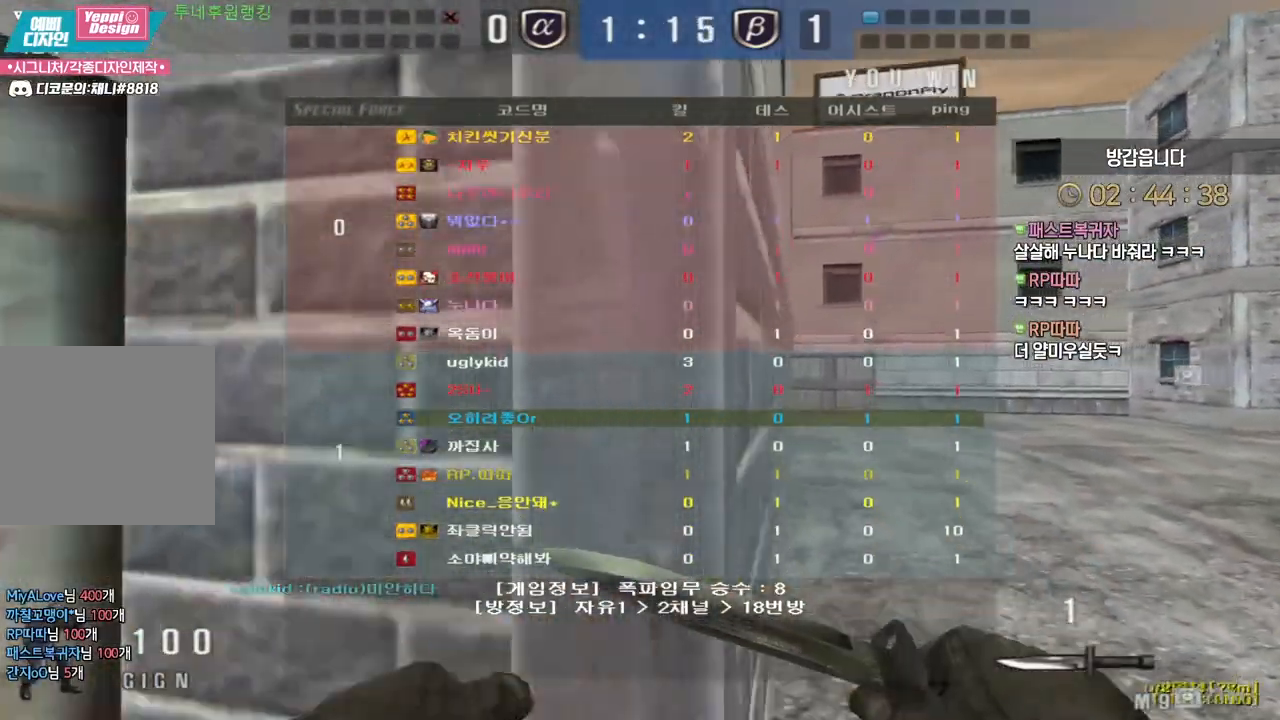
{"keys": ["w"], "mouse": [], "events": [[83, "mouse_left", "down"], [250, "mouse_left", "up"]]}
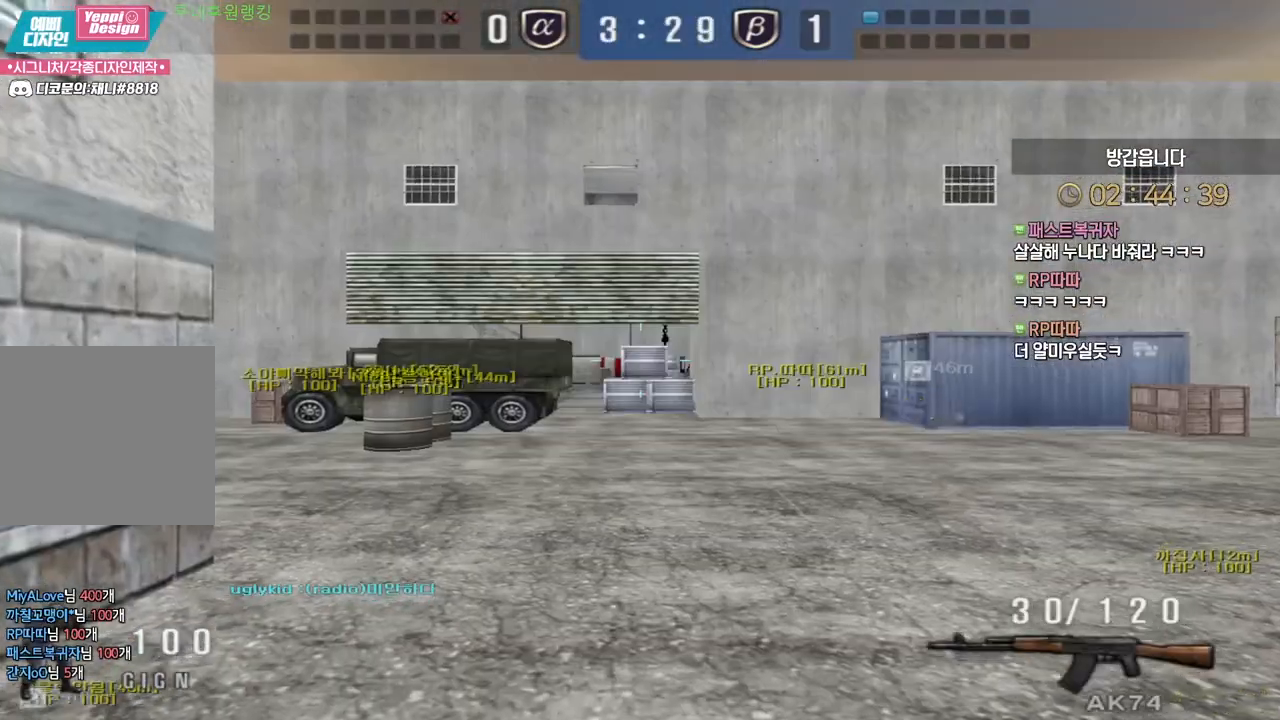
{"keys": ["tab", "w"], "mouse": [], "events": [[367, "tab", "down"]]}
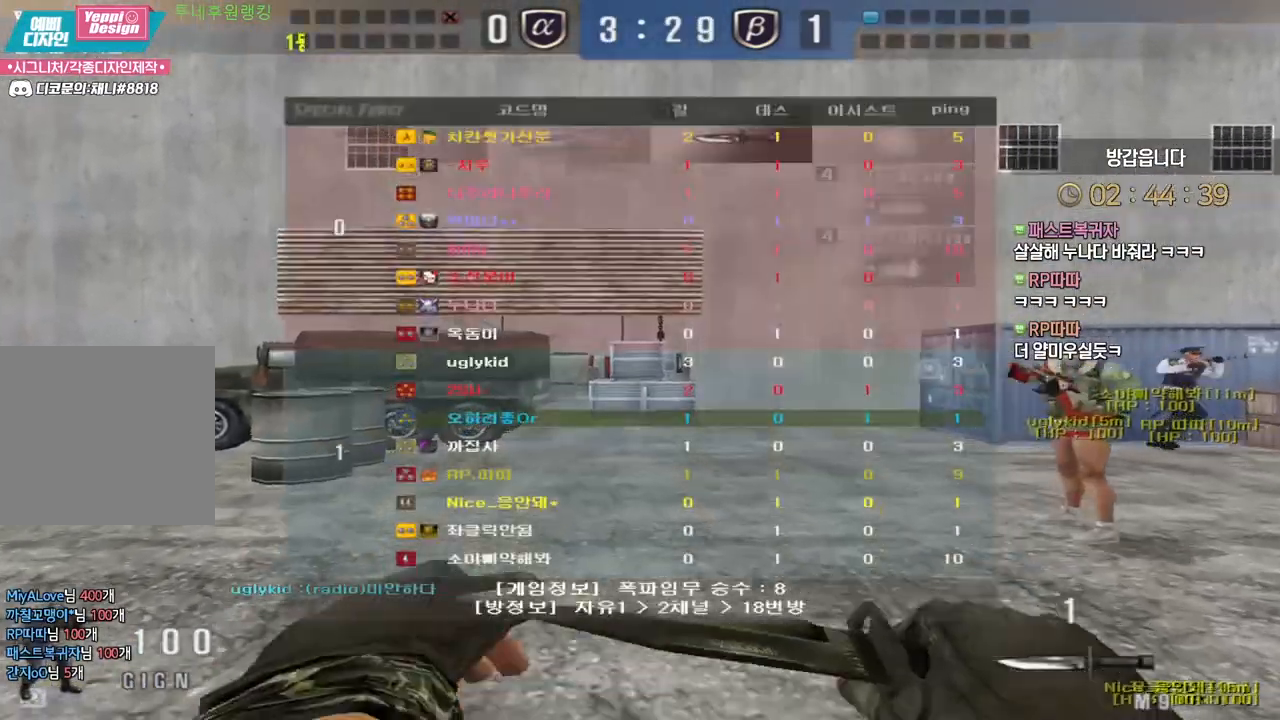
{"keys": ["d", "w"], "mouse": [], "events": [[167, "tab", "up"], [383, "d", "down"]]}
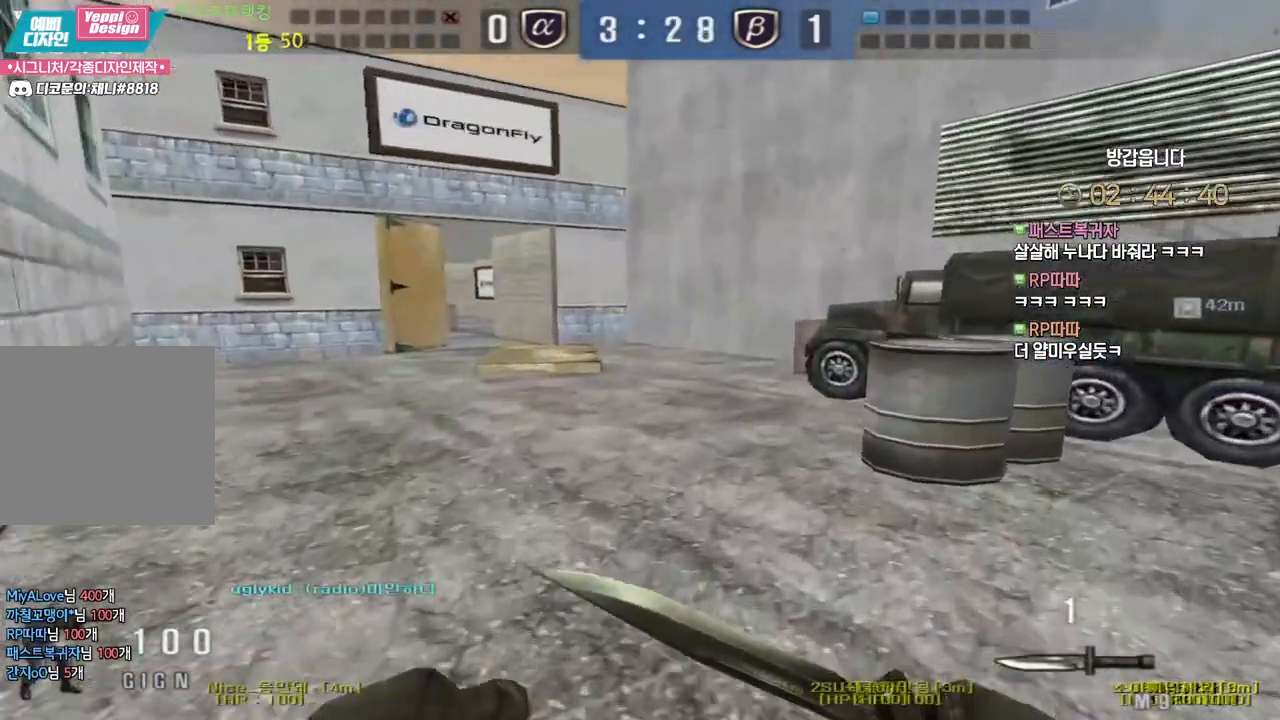
{"keys": ["a", "w"], "mouse": [], "events": [[33, "d", "up"], [50, "a", "down"]]}
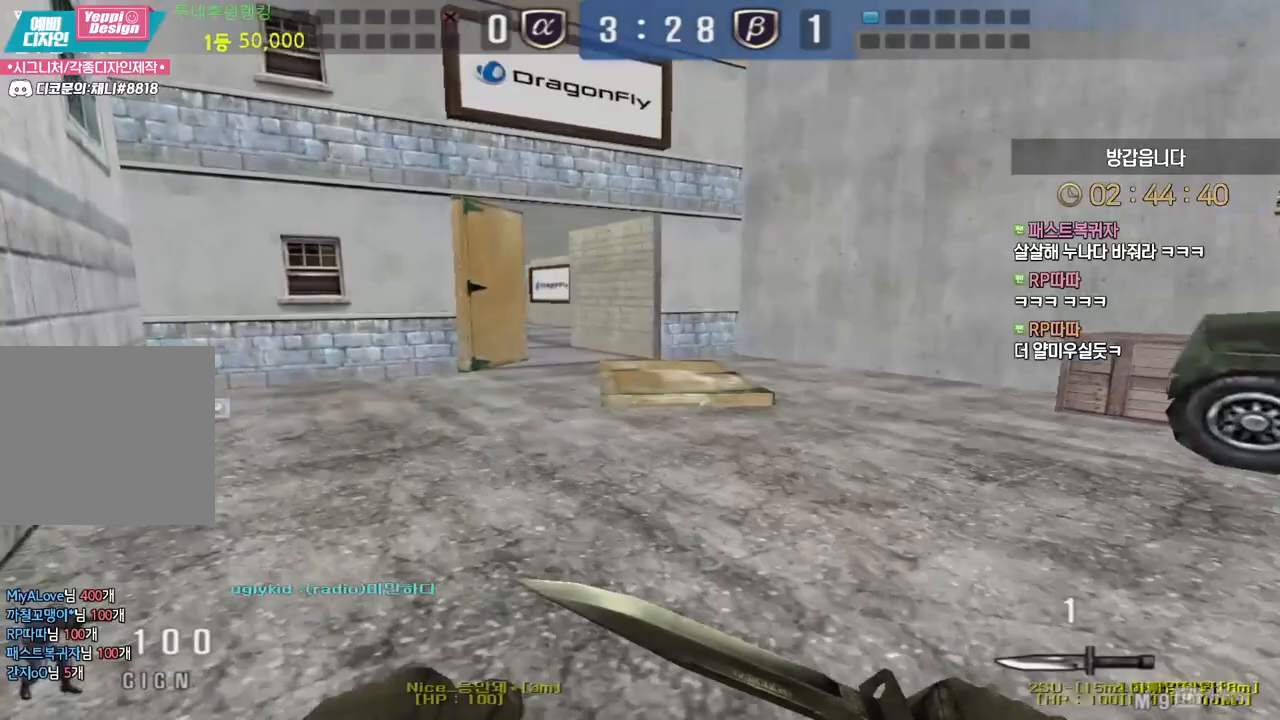
{"keys": ["d", "tab", "w"], "mouse": [], "events": [[67, "a", "up"], [83, "d", "down"], [200, "tab", "down"]]}
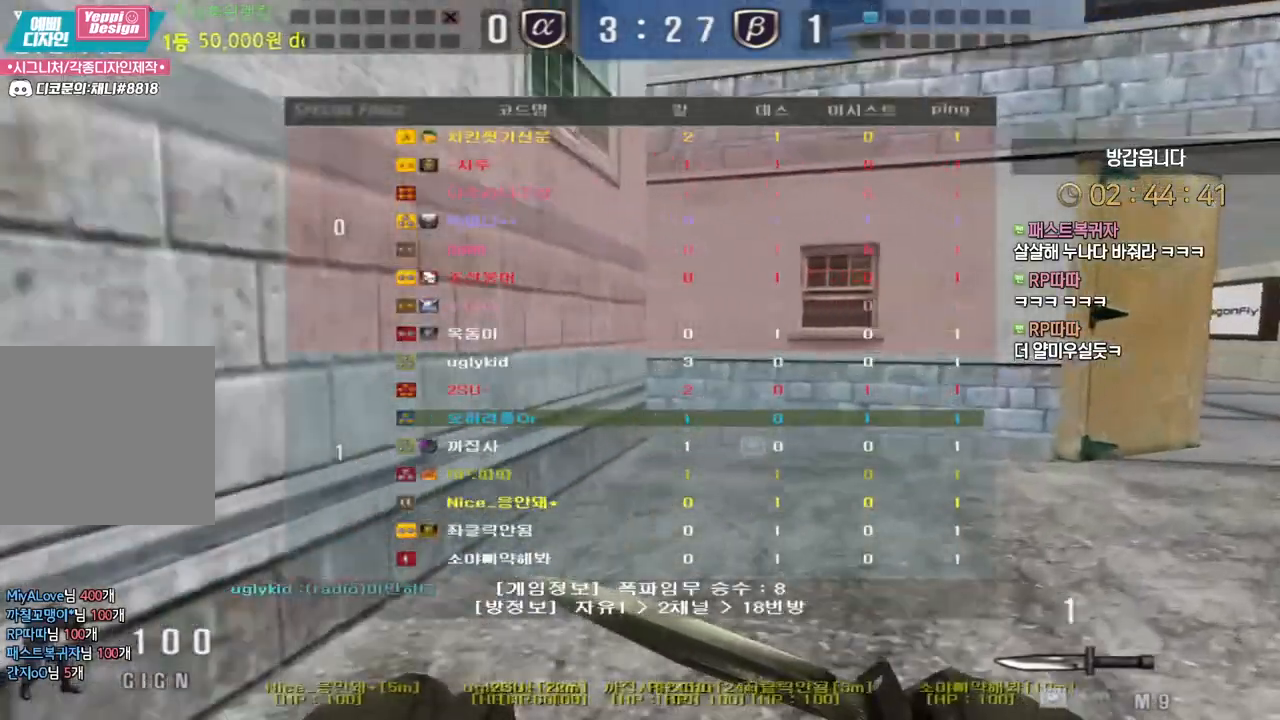
{"keys": ["d", "tab", "w"], "mouse": [], "events": []}
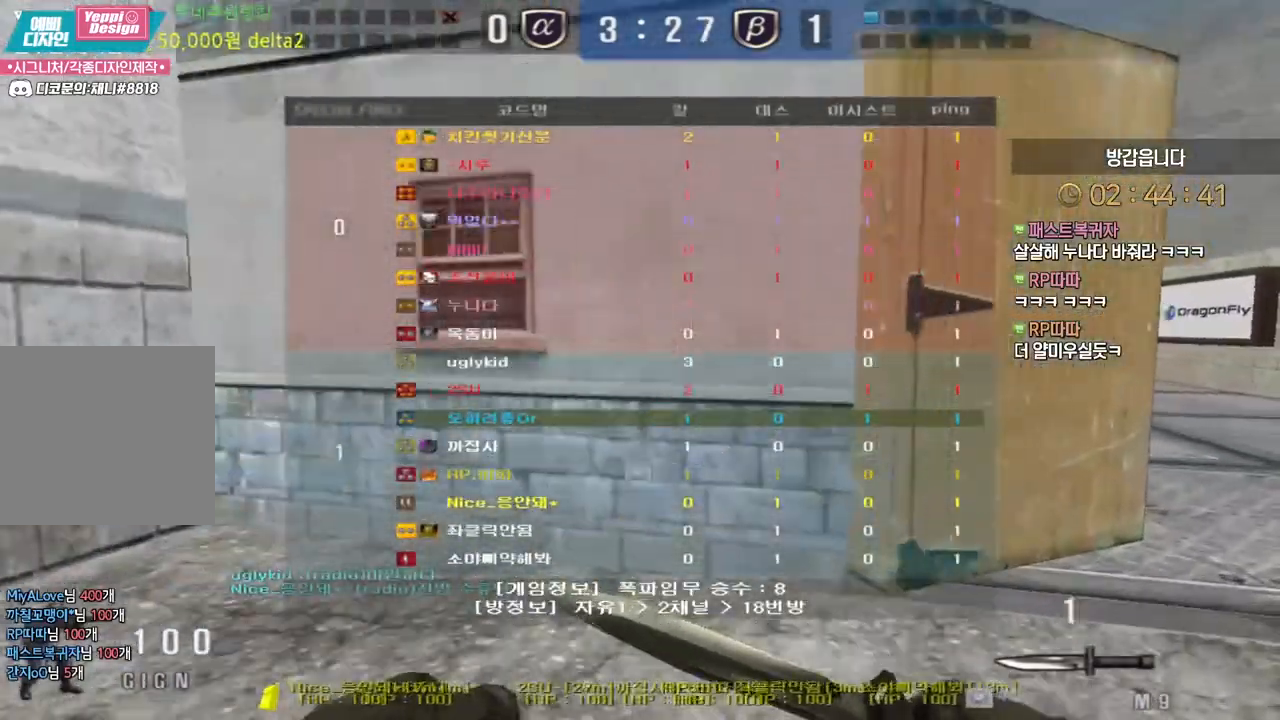
{"keys": ["d", "w"], "mouse": ["left"], "events": [[450, "mouse_left", "down"], [467, "tab", "up"]]}
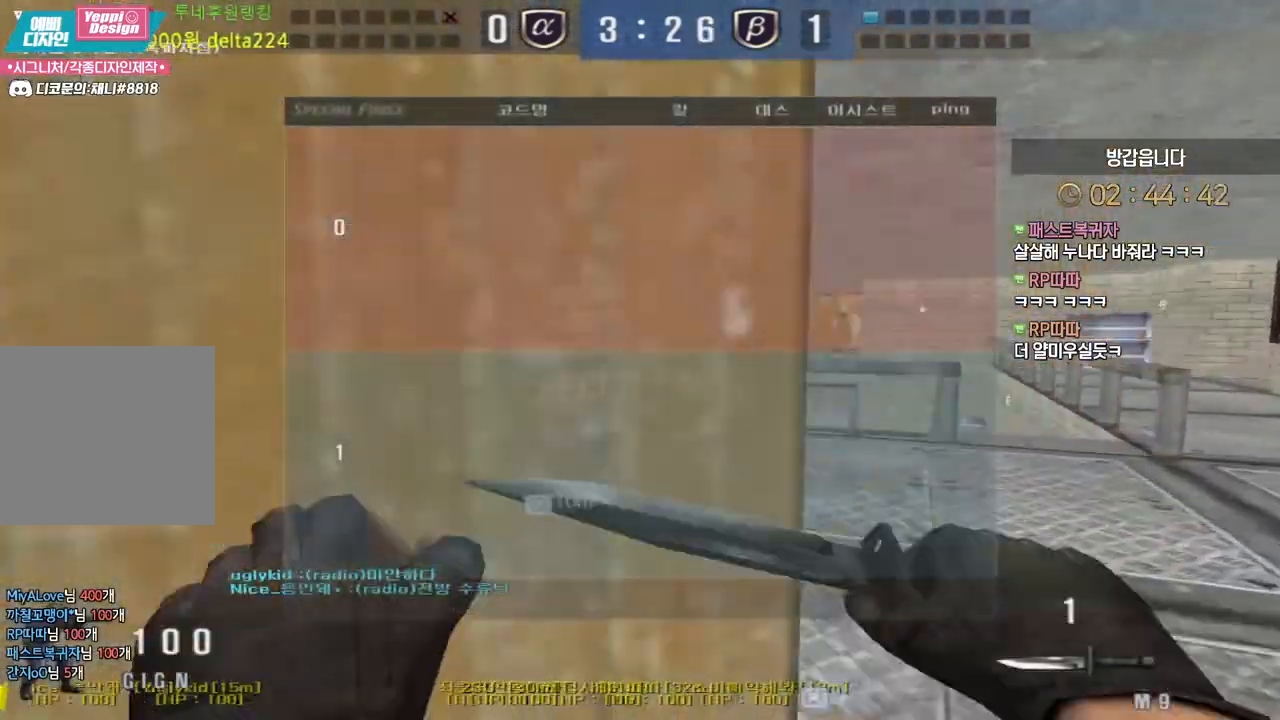
{"keys": ["d", "w"], "mouse": [], "events": [[67, "mouse_left", "up"]]}
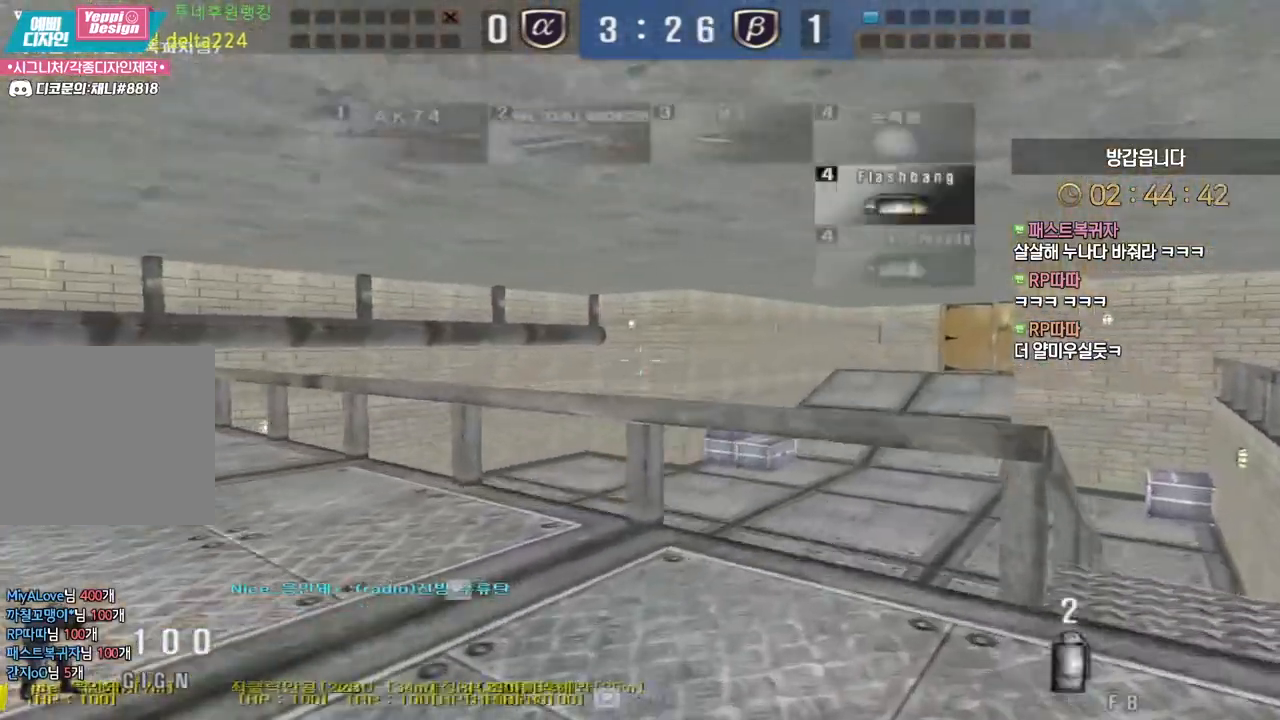
{"keys": ["d", "w"], "mouse": ["left"], "events": [[233, "mouse_left", "down"]]}
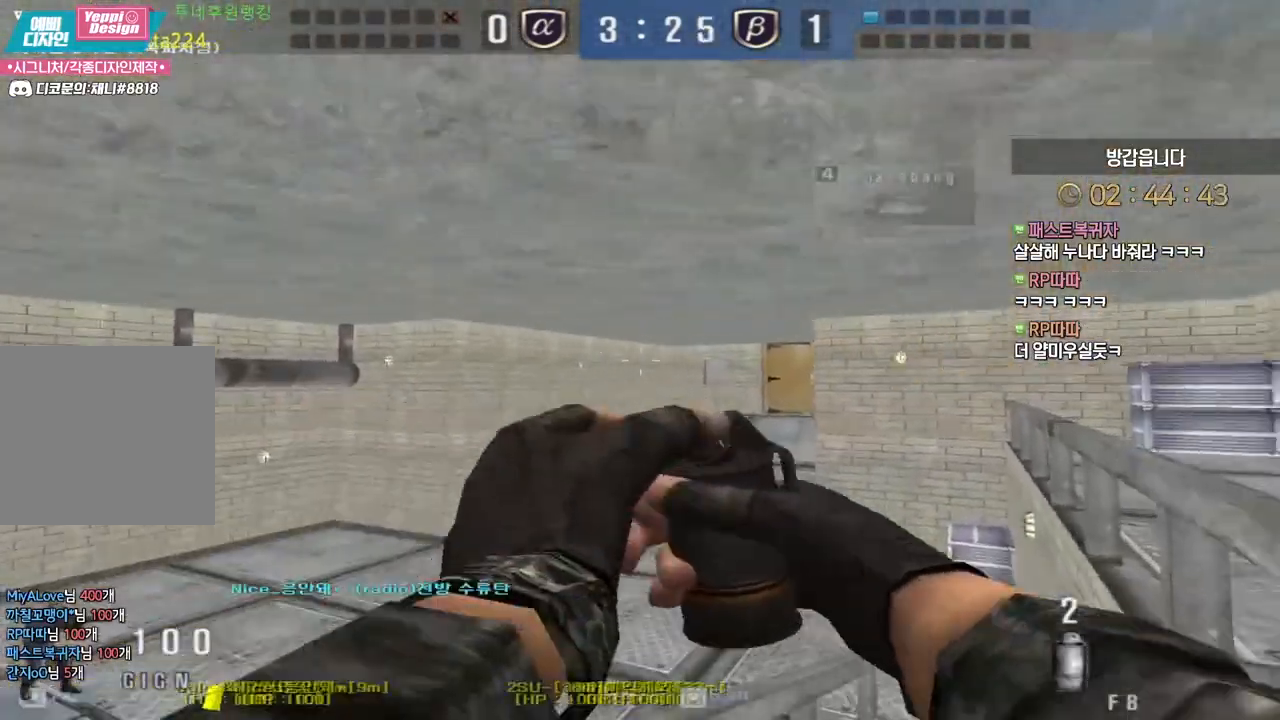
{"keys": ["w"], "mouse": ["left"], "events": [[33, "d", "up"]]}
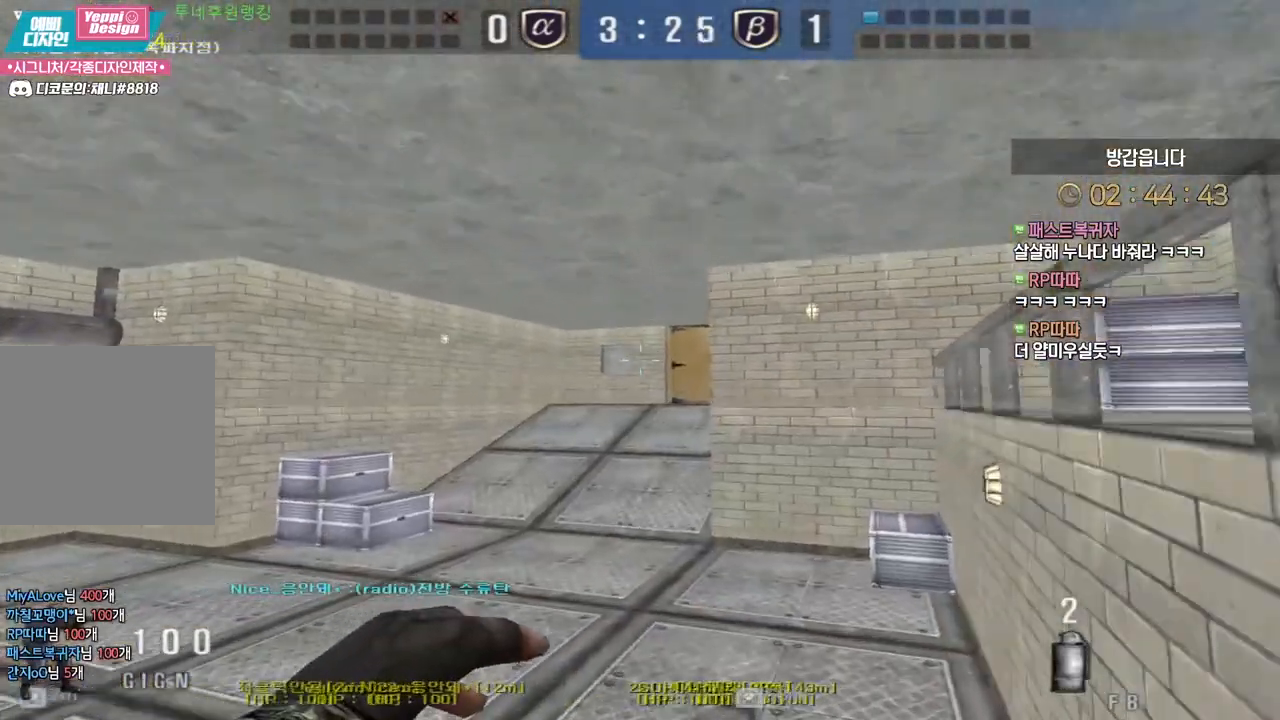
{"keys": ["a", "w"], "mouse": [], "events": [[133, "space", "down"], [150, "mouse_left", "up"], [200, "space", "up"], [500, "a", "down"]]}
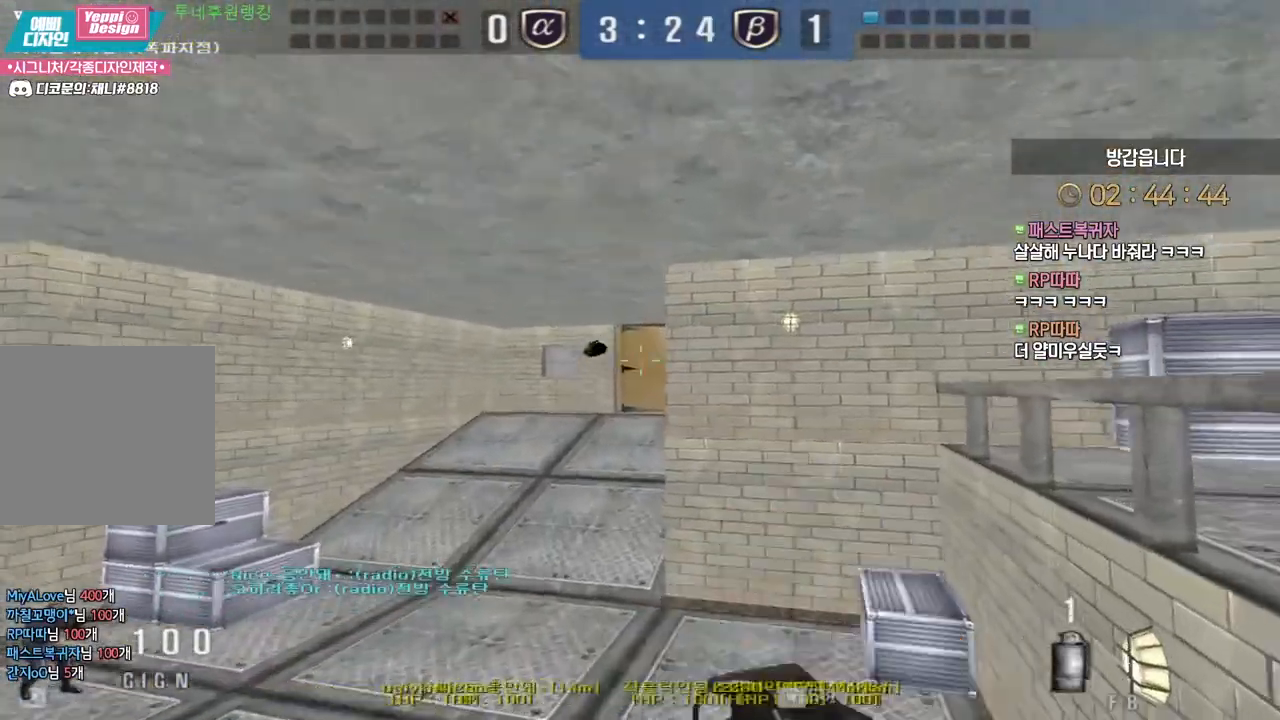
{"keys": ["a", "w"], "mouse": [], "events": []}
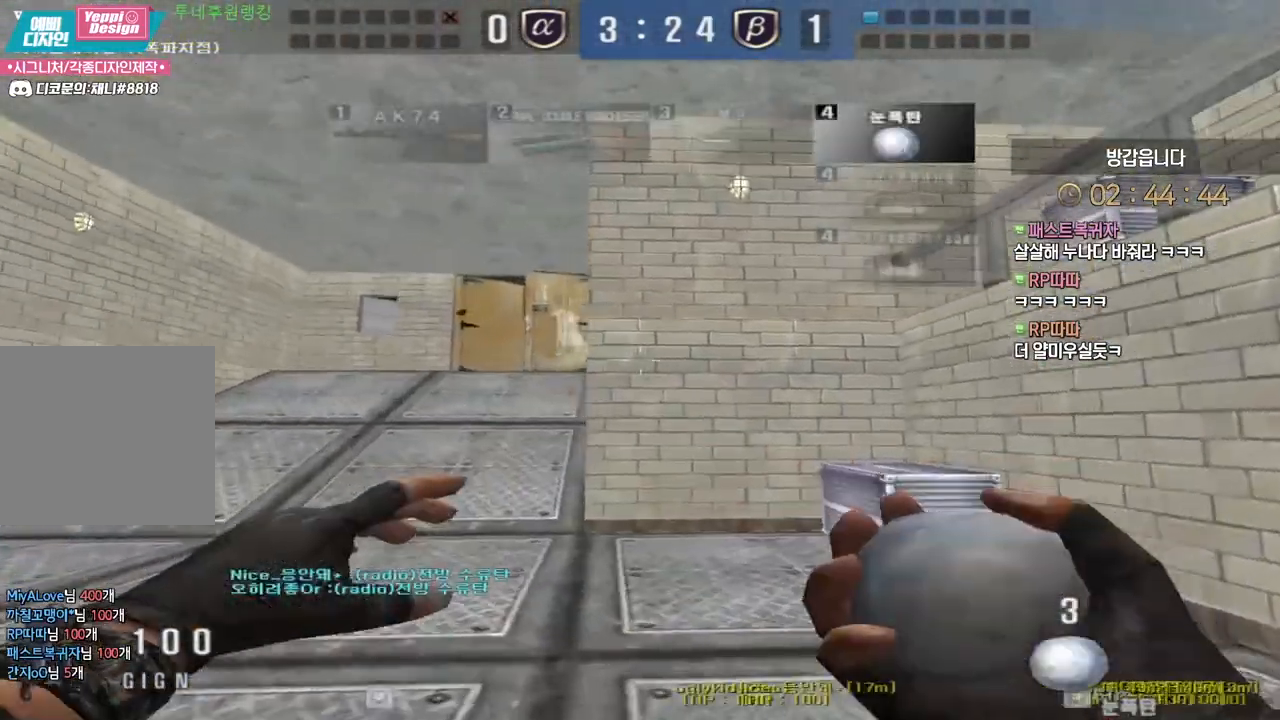
{"keys": ["a", "w"], "mouse": ["left"], "events": [[250, "mouse_left", "down"]]}
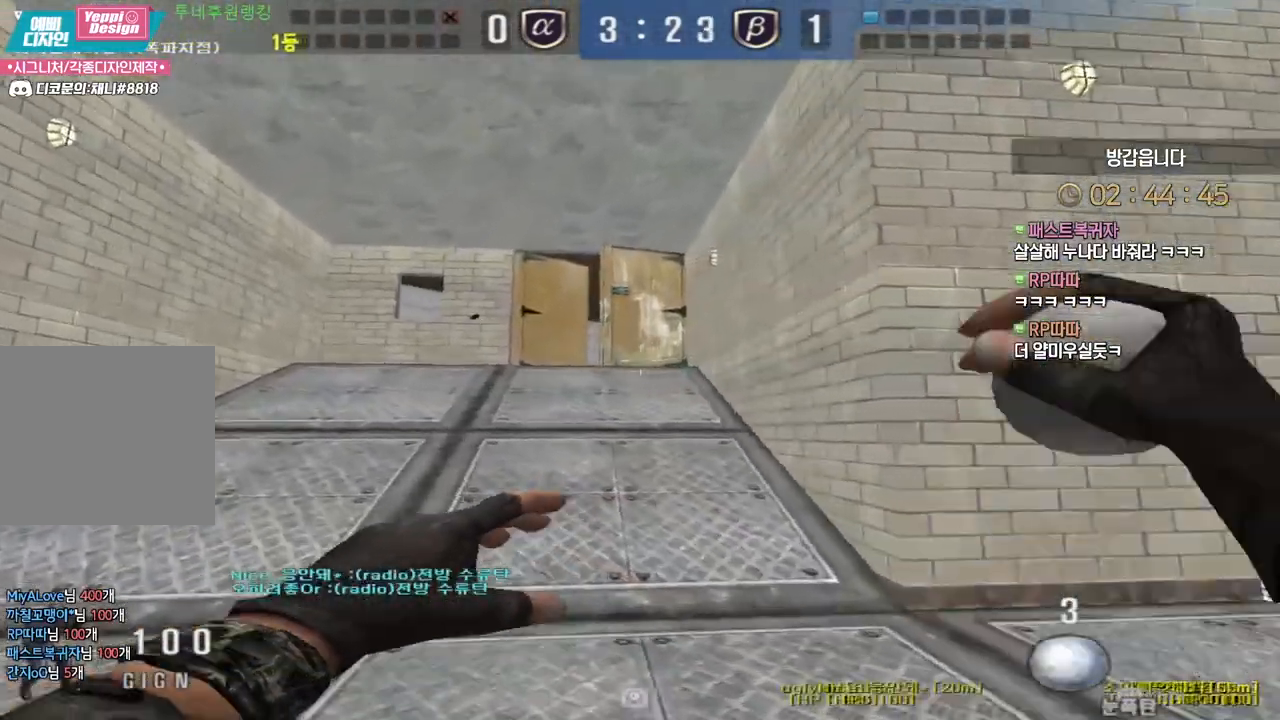
{"keys": ["a", "w"], "mouse": ["left"], "events": []}
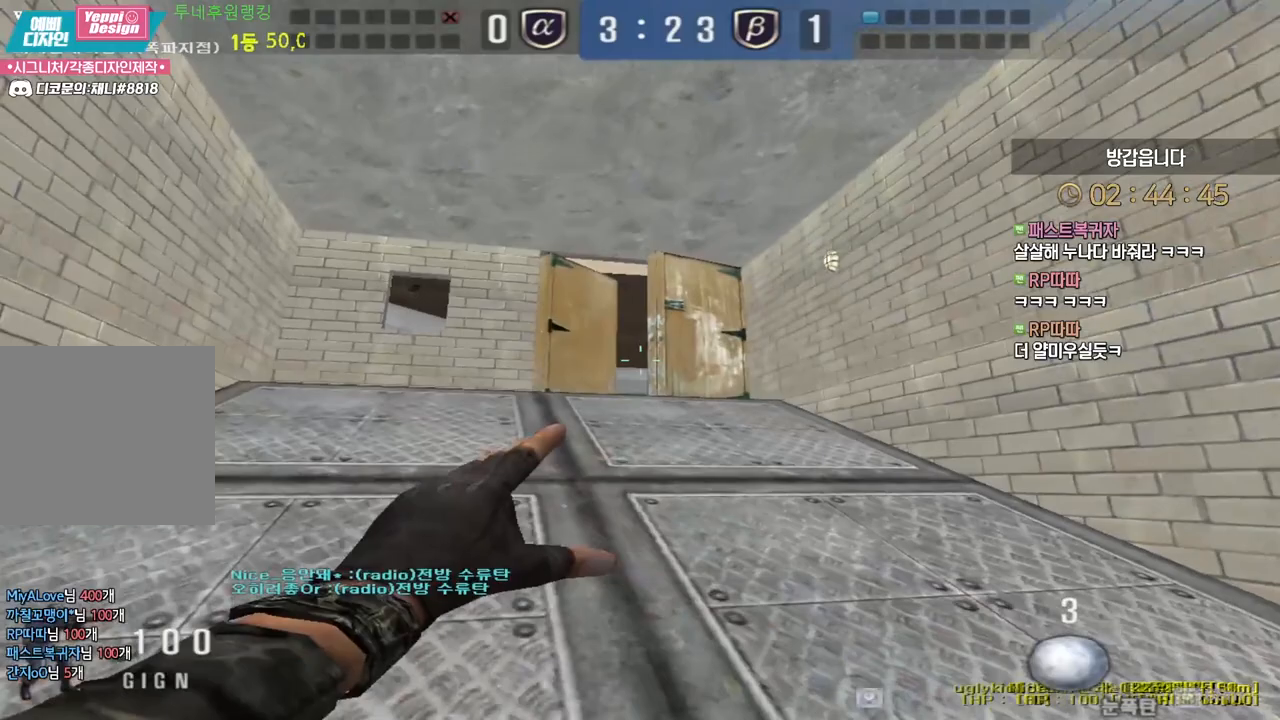
{"keys": ["space", "w"], "mouse": [], "events": [[317, "a", "up"], [500, "mouse_left", "up"], [500, "space", "down"]]}
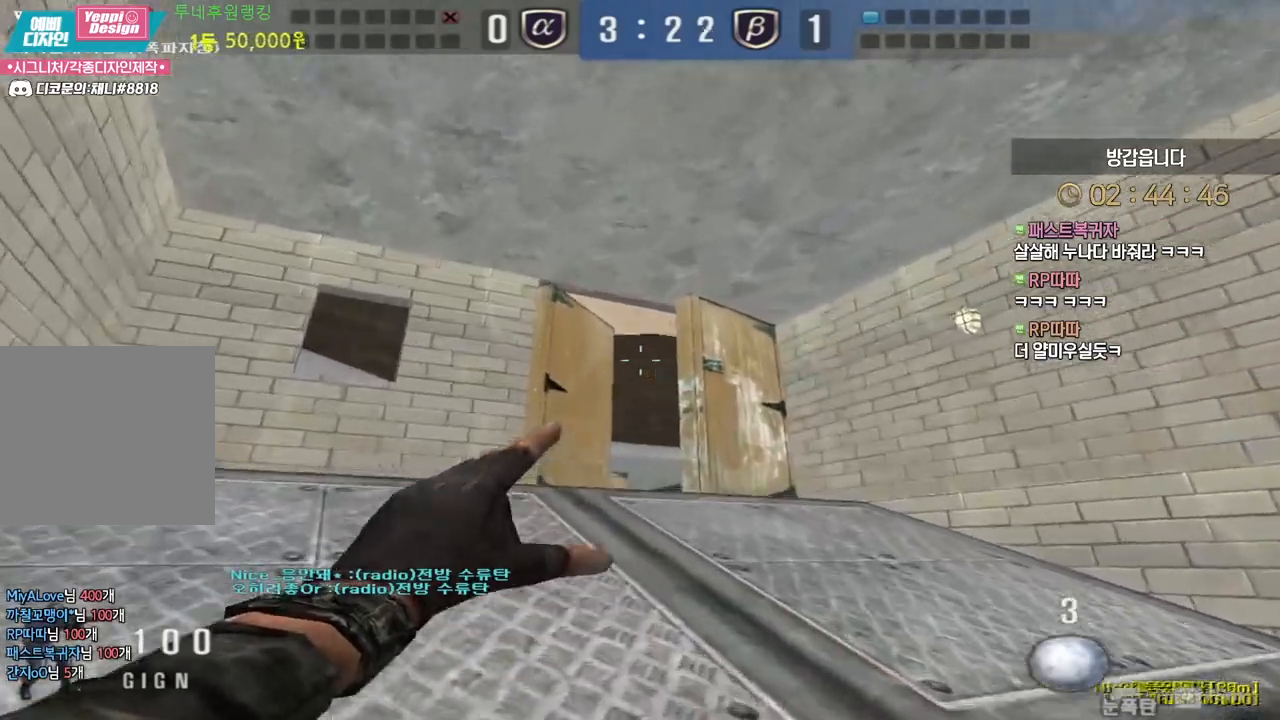
{"keys": ["a", "w"], "mouse": ["left"], "events": [[67, "space", "up"], [133, "a", "down"], [483, "mouse_left", "down"]]}
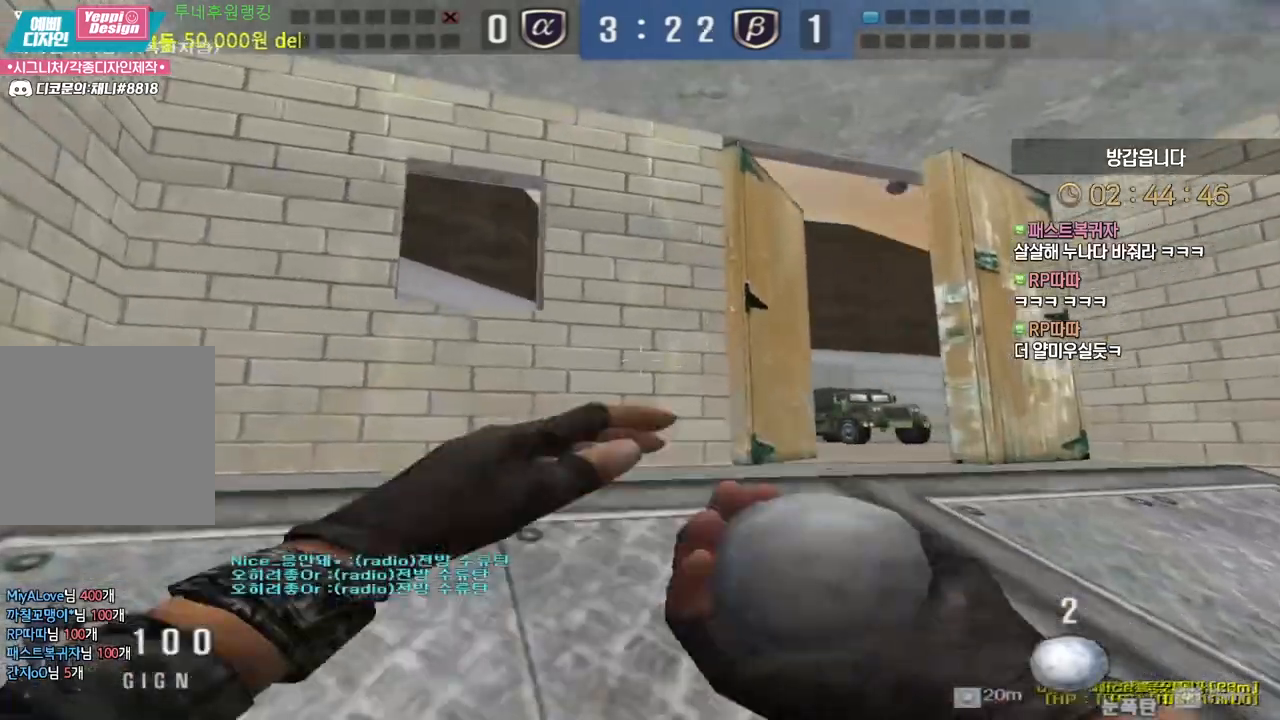
{"keys": ["ctrl"], "mouse": ["left"], "events": [[183, "w", "up"], [433, "a", "up"], [450, "ctrl", "down"]]}
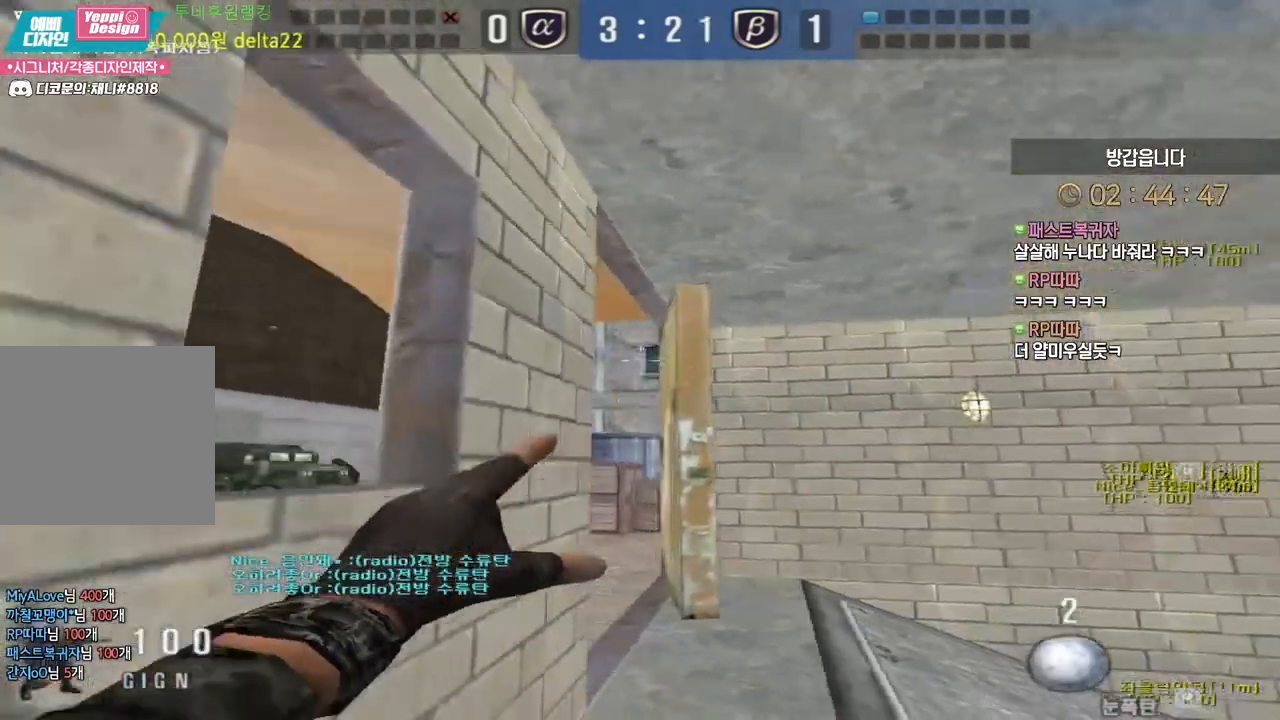
{"keys": ["d", "w"], "mouse": [], "events": [[17, "w", "down"], [167, "mouse_left", "up"], [333, "d", "down"], [367, "ctrl", "up"]]}
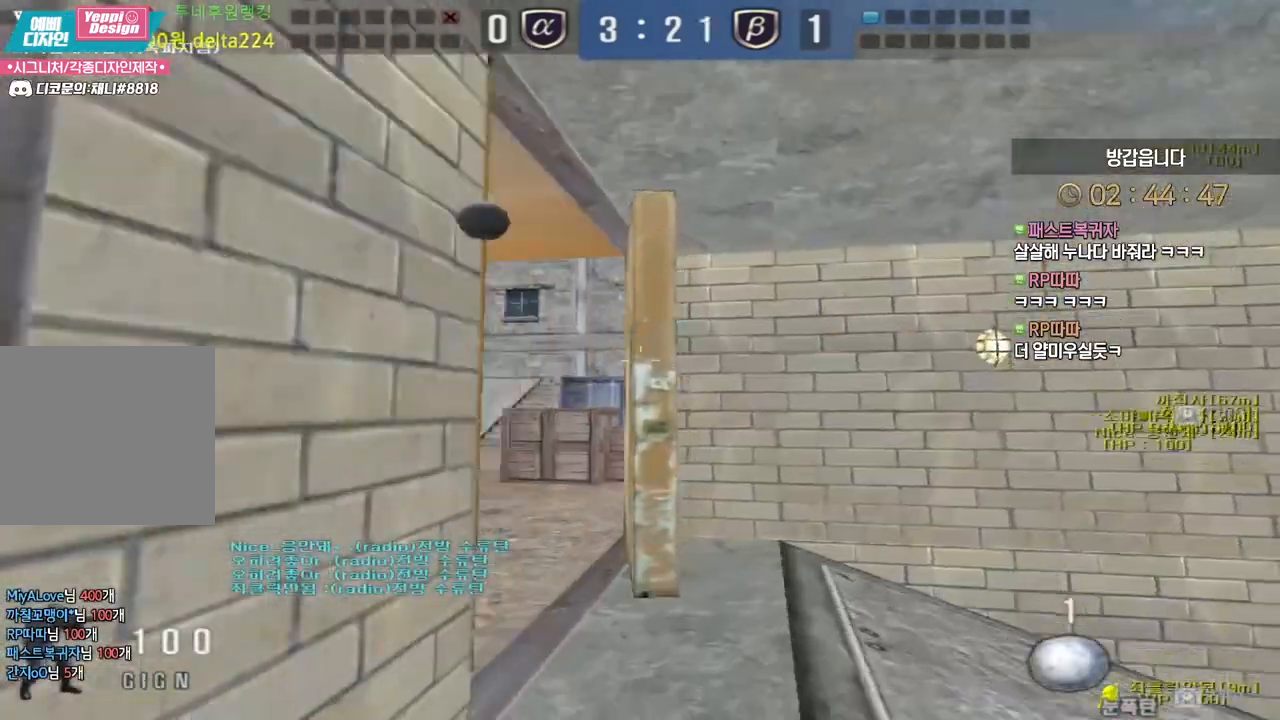
{"keys": ["a"], "mouse": ["left"], "events": [[167, "mouse_left", "down"], [300, "ctrl", "down"], [317, "d", "up"], [317, "w", "up"], [467, "a", "down"], [500, "ctrl", "up"]]}